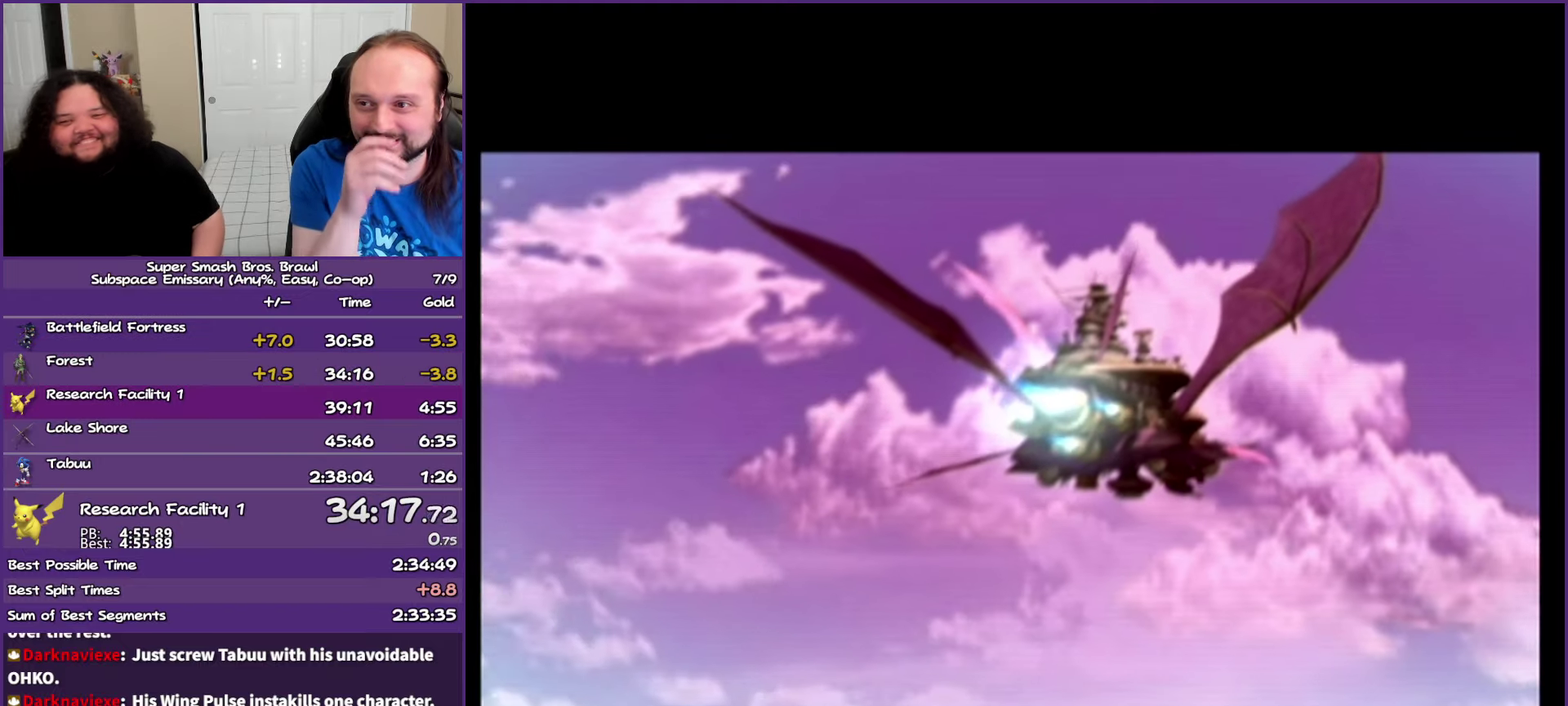
Gameplay with a controller (Nintendo layout); each line is a JSON object with the inputs held at the frame after it. "events" lists button and stick changes between this image and that frame as [ms after this image, input, new state], when the widget could be followed in between. Not read: L3 R3.
{"buttons": [], "left_stick": "center", "right_stick": "center", "events": [[67, "START", "down"], [200, "START", "up"], [417, "A", "down"], [483, "A", "up"]]}
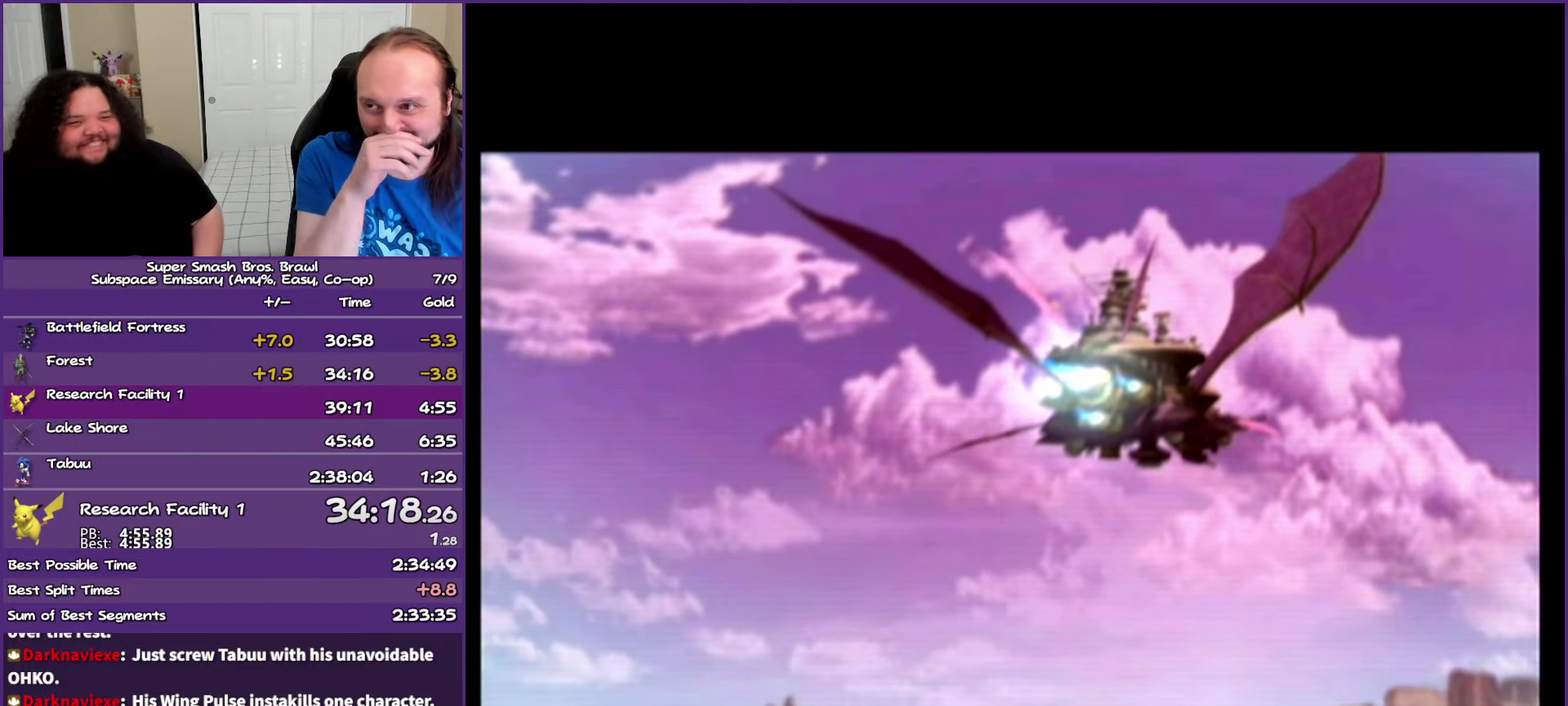
{"buttons": [], "left_stick": "center", "right_stick": "center", "events": []}
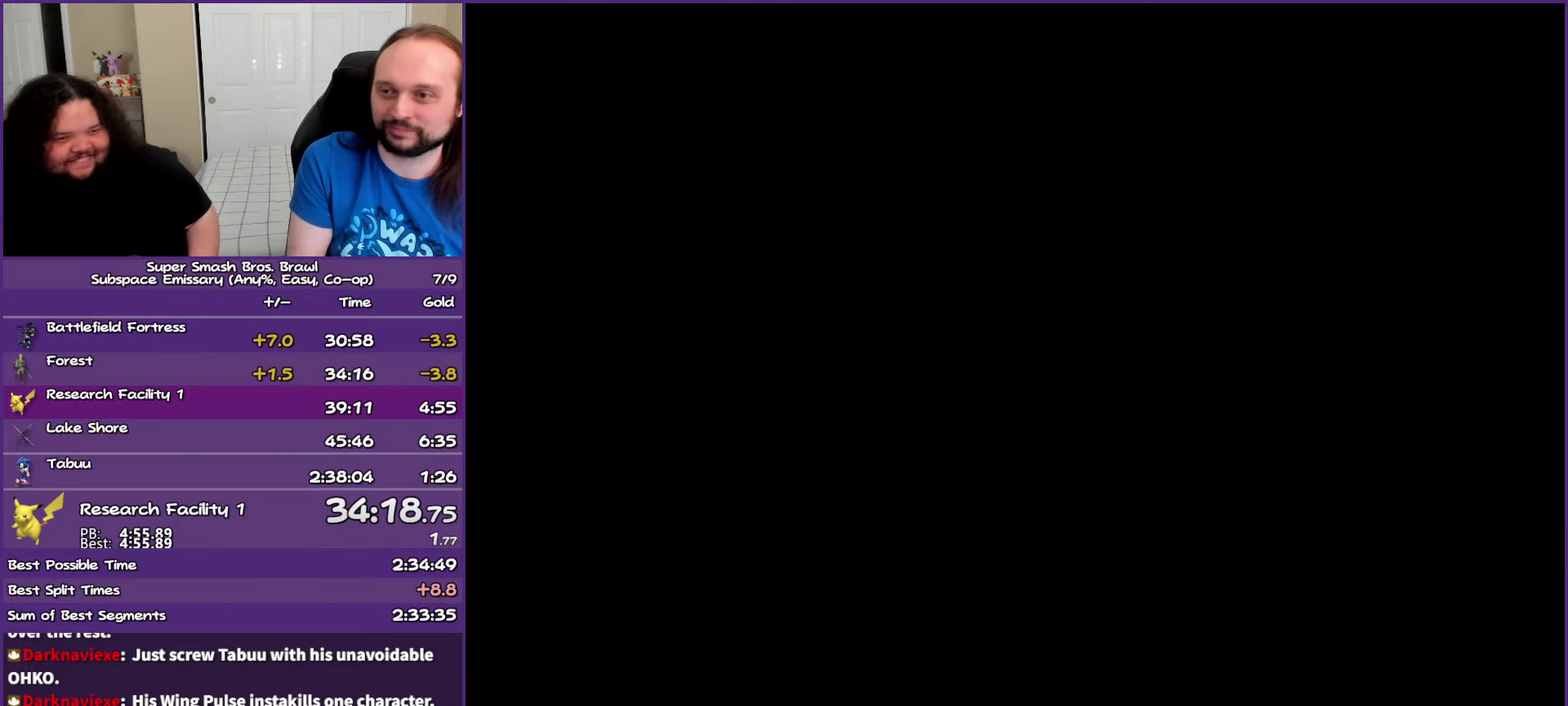
{"buttons": [], "left_stick": "center", "right_stick": "center", "events": []}
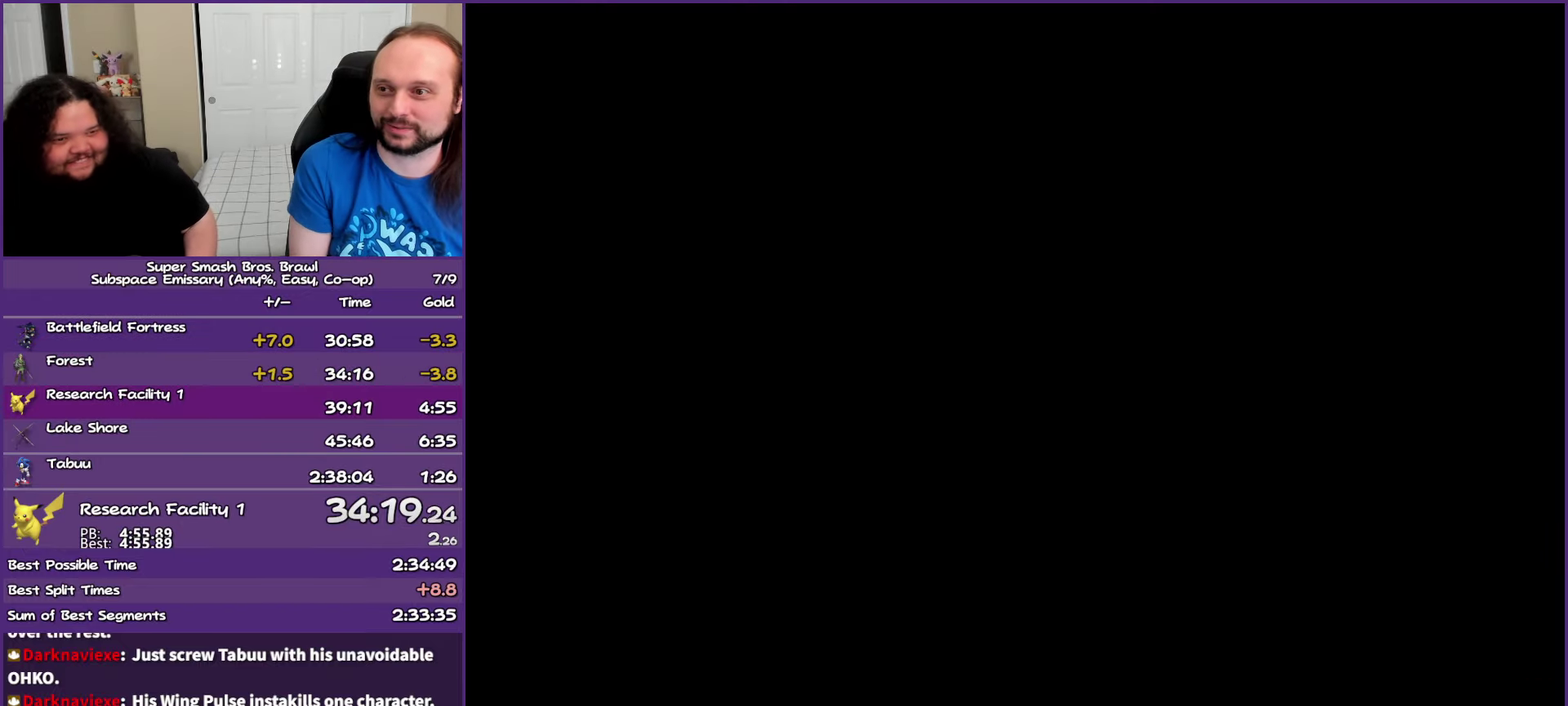
{"buttons": [], "left_stick": "center", "right_stick": "center", "events": []}
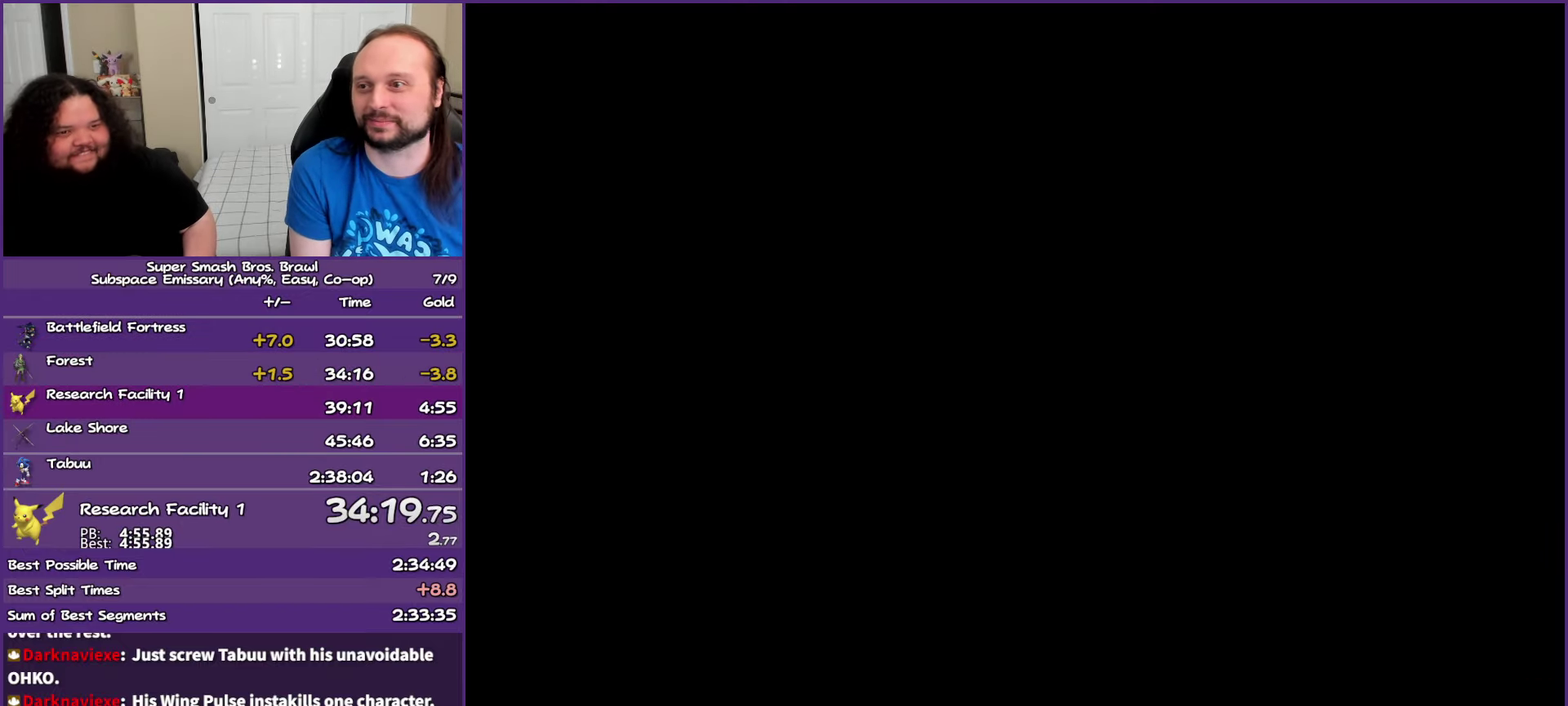
{"buttons": [], "left_stick": "center", "right_stick": "center", "events": [[350, "START", "down"], [467, "START", "up"]]}
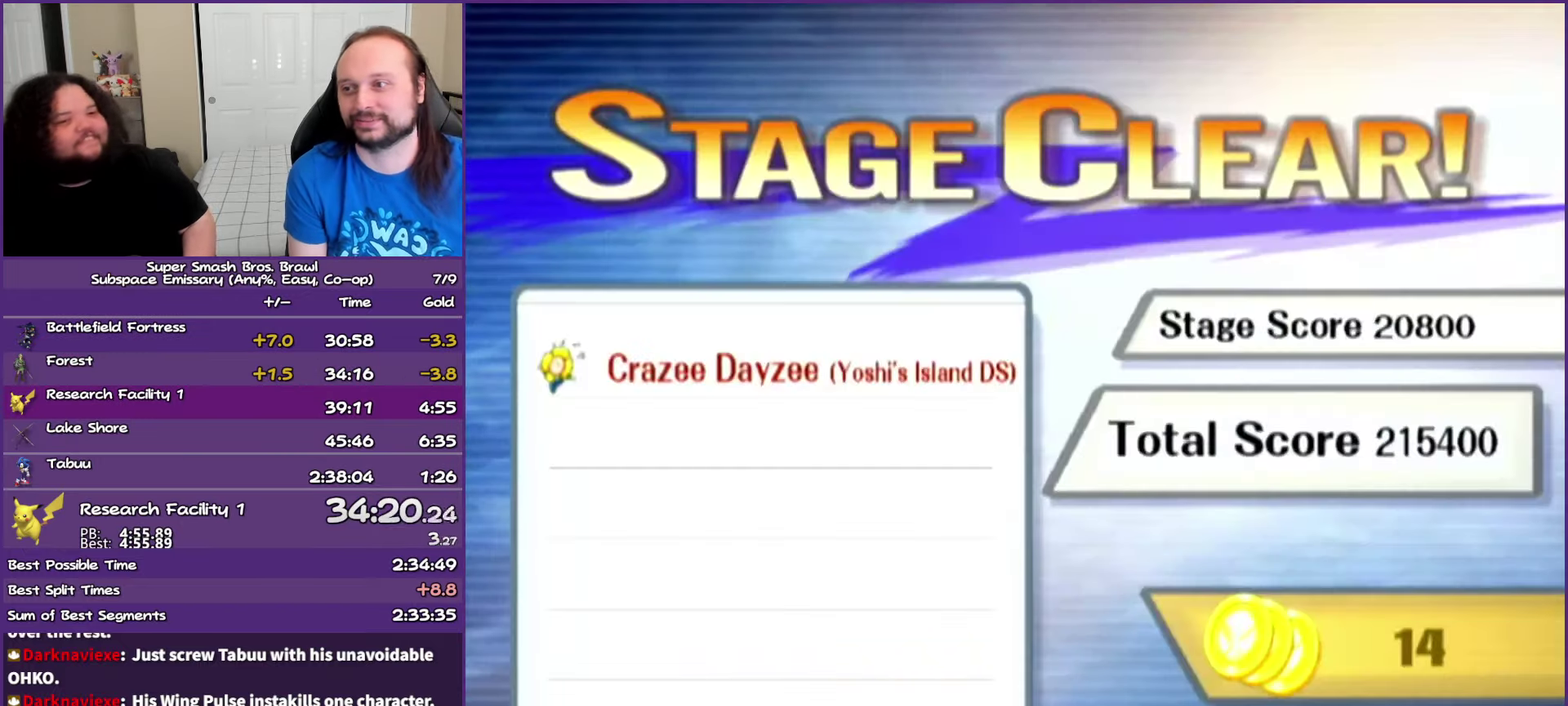
{"buttons": ["A"], "left_stick": "center", "right_stick": "center", "events": [[100, "A", "down"], [200, "A", "up"], [433, "A", "down"]]}
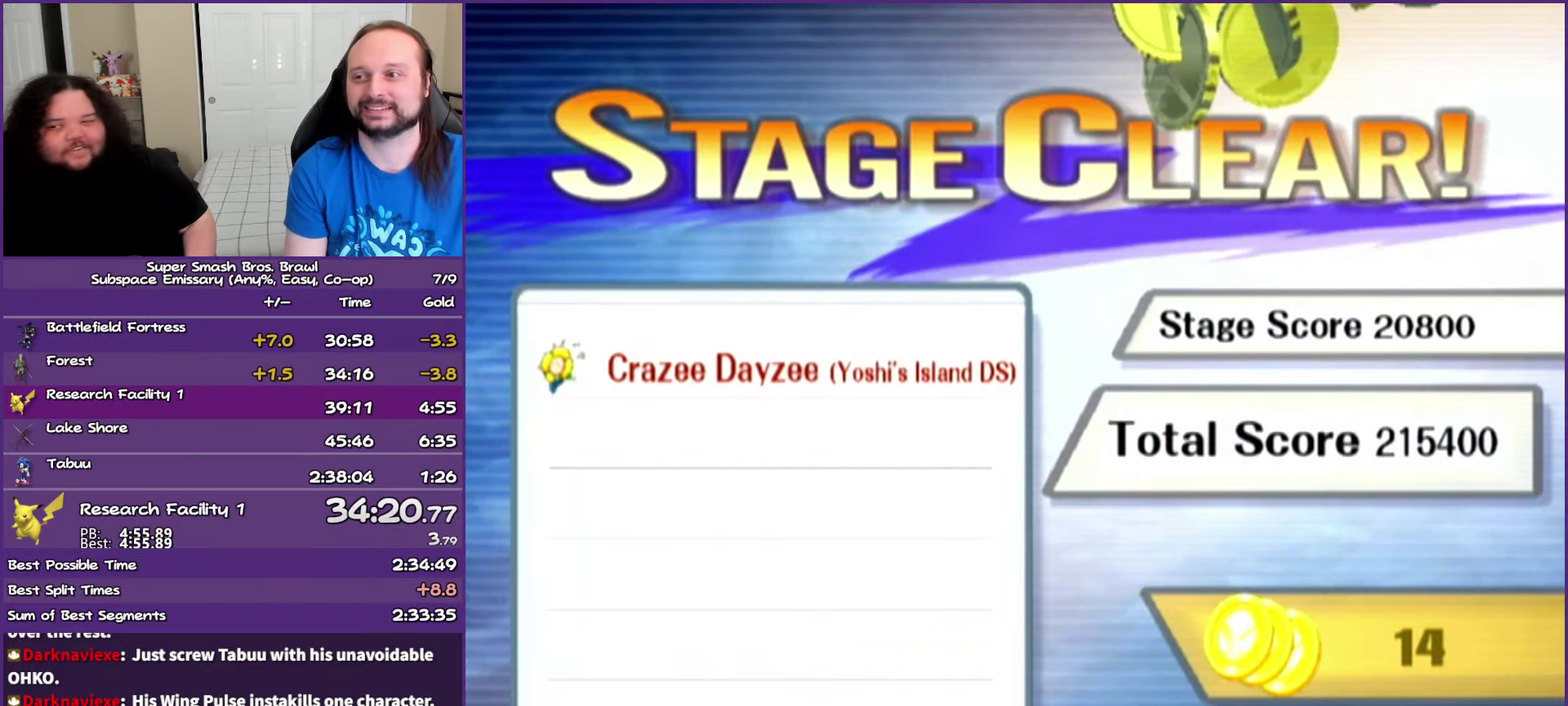
{"buttons": [], "left_stick": "center", "right_stick": "center", "events": [[83, "A", "up"]]}
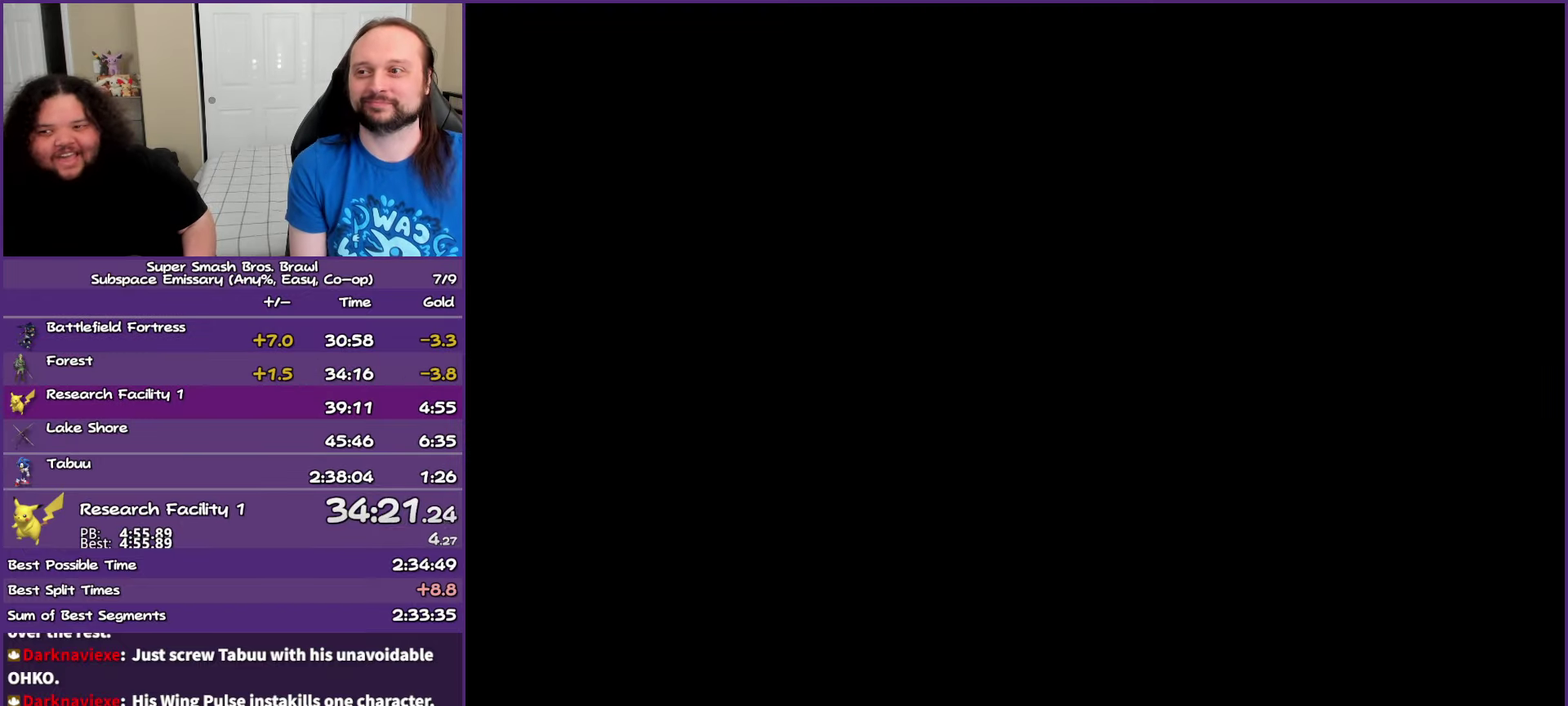
{"buttons": [], "left_stick": "center", "right_stick": "center", "events": []}
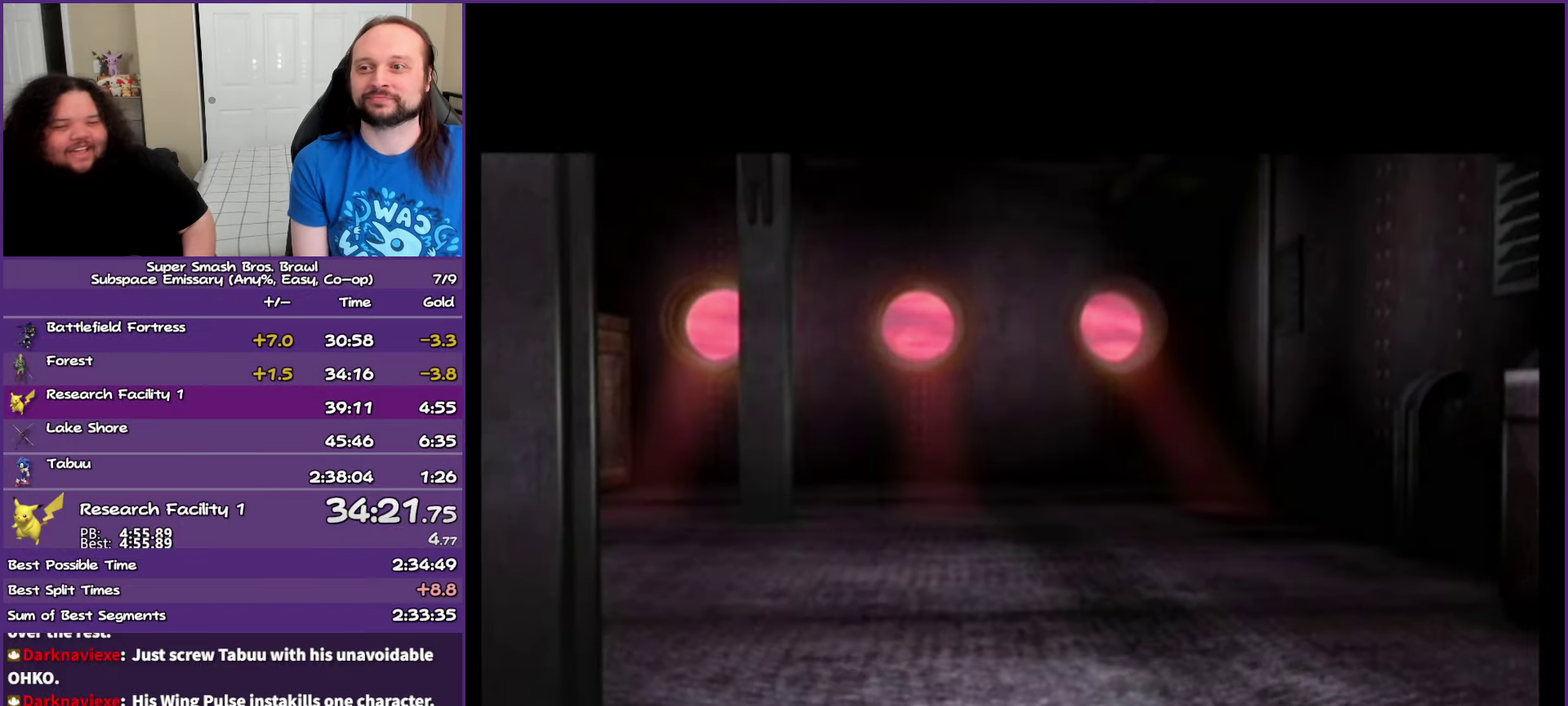
{"buttons": ["A"], "left_stick": "center", "right_stick": "center", "events": [[233, "START", "down"], [383, "START", "up"], [483, "A", "down"]]}
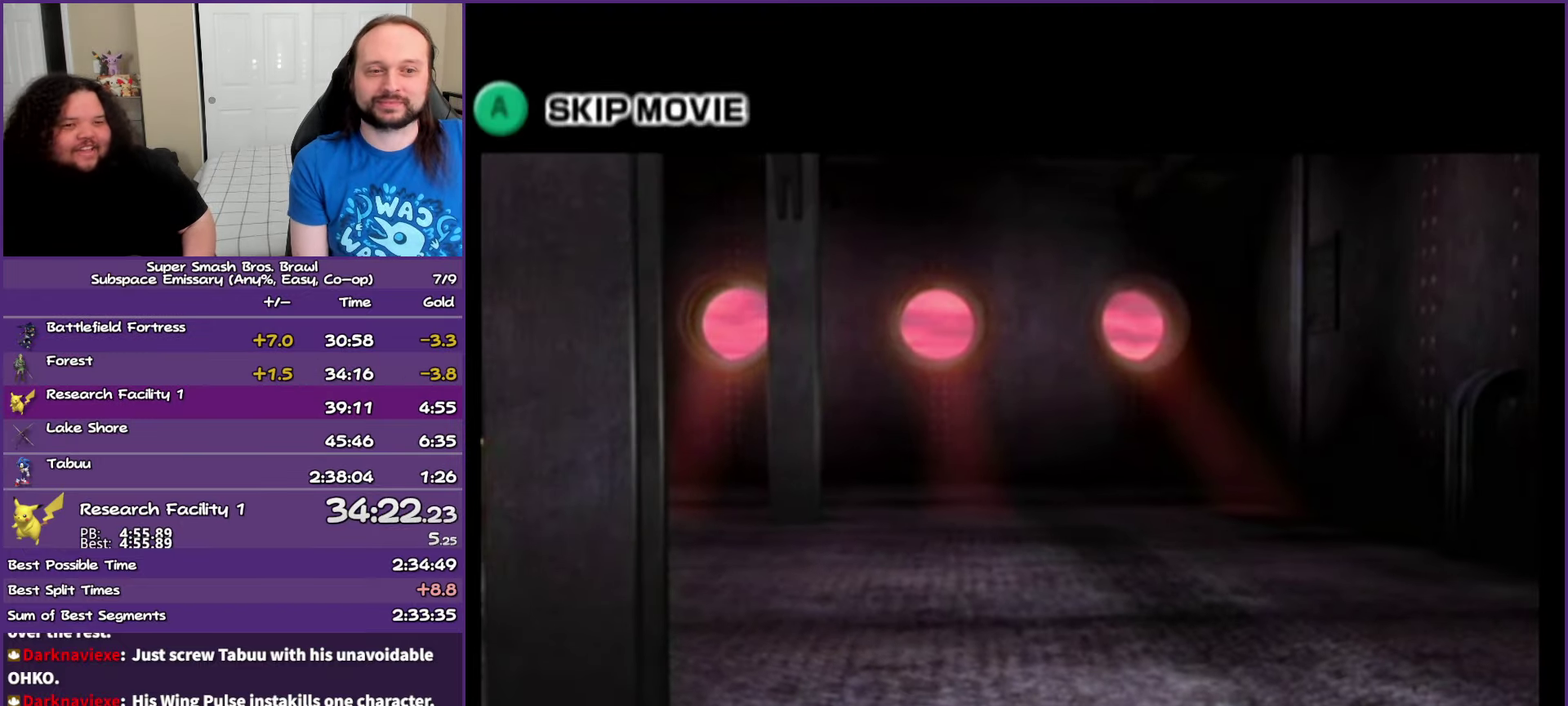
{"buttons": [], "left_stick": "center", "right_stick": "center", "events": [[100, "A", "up"]]}
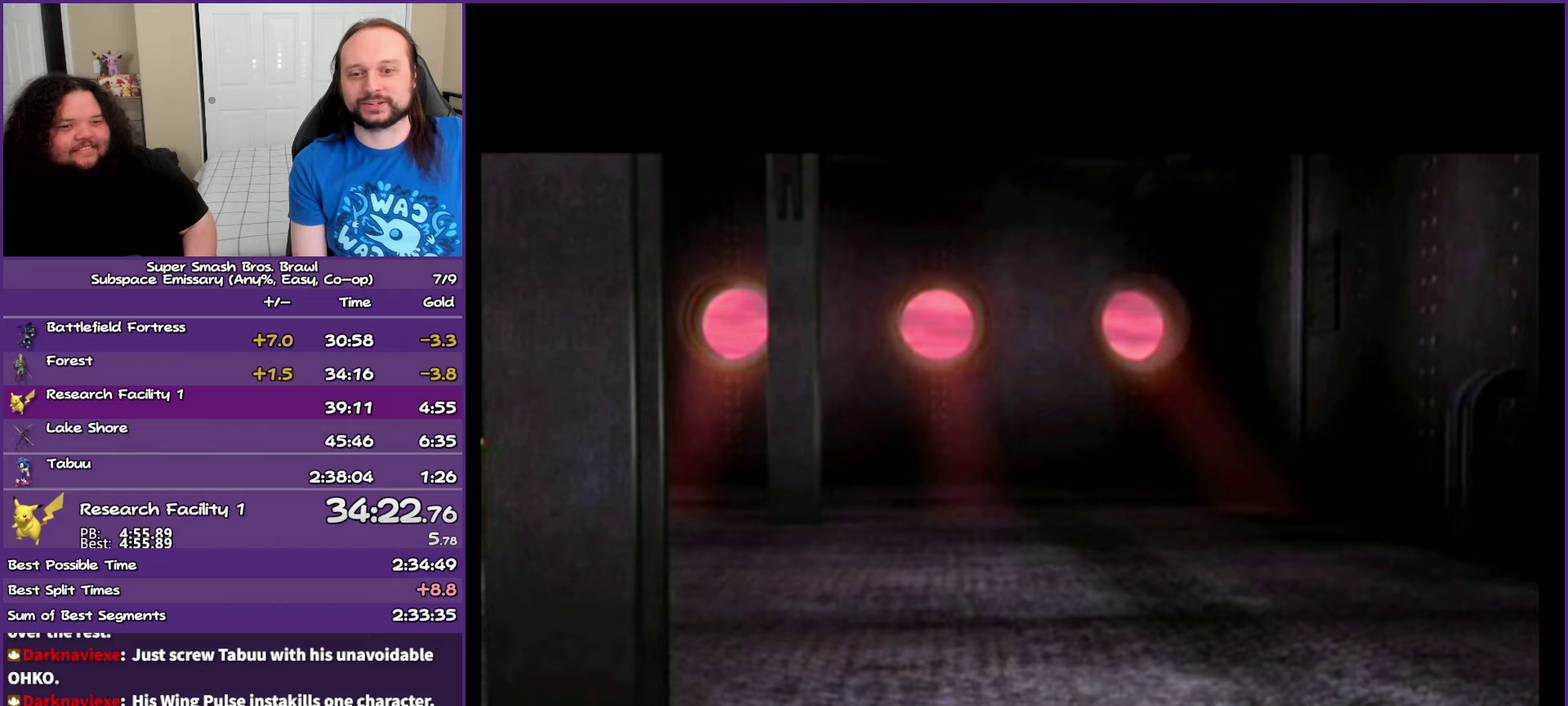
{"buttons": [], "left_stick": "center", "right_stick": "center", "events": []}
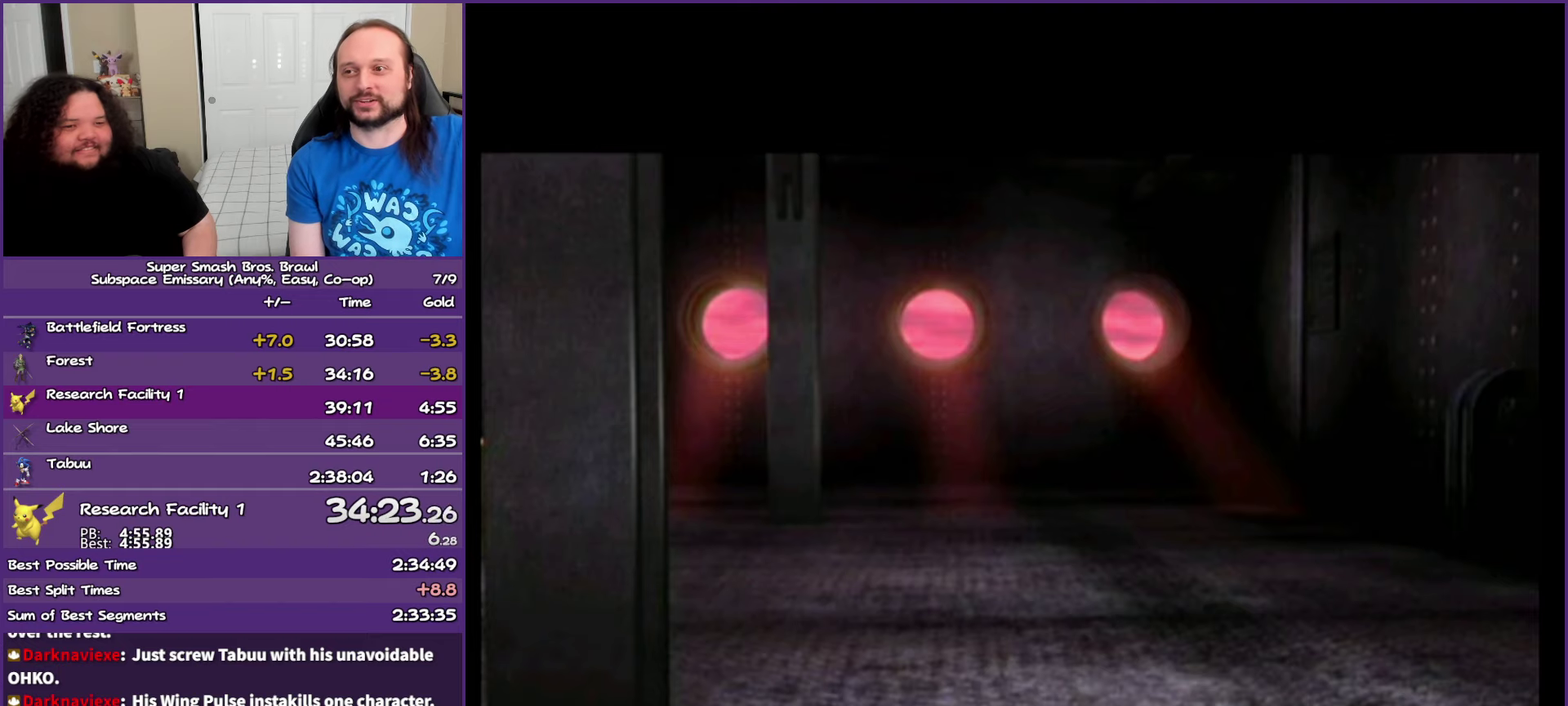
{"buttons": [], "left_stick": "center", "right_stick": "center", "events": []}
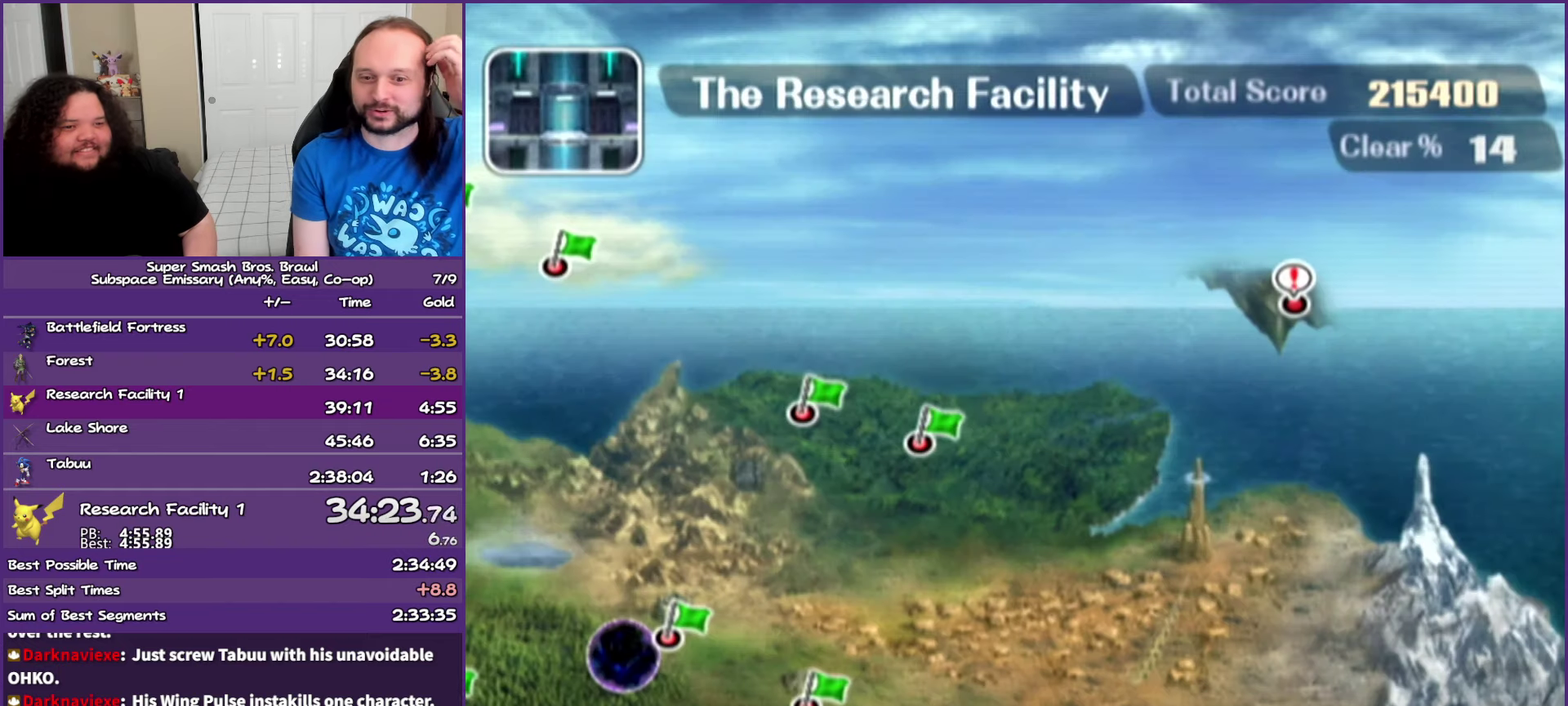
{"buttons": [], "left_stick": "center", "right_stick": "center", "events": []}
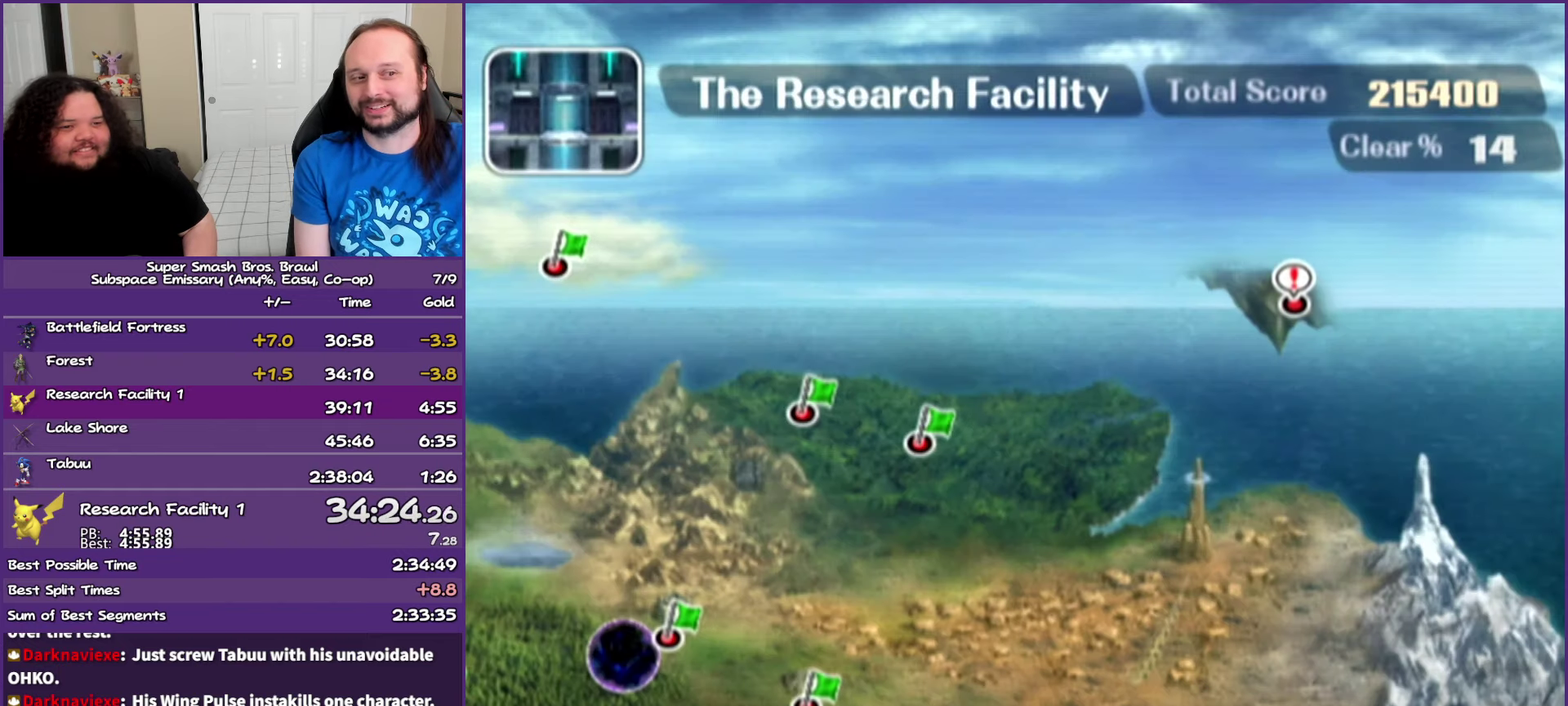
{"buttons": [], "left_stick": "center", "right_stick": "center", "events": [[200, "A", "down"], [367, "A", "up"]]}
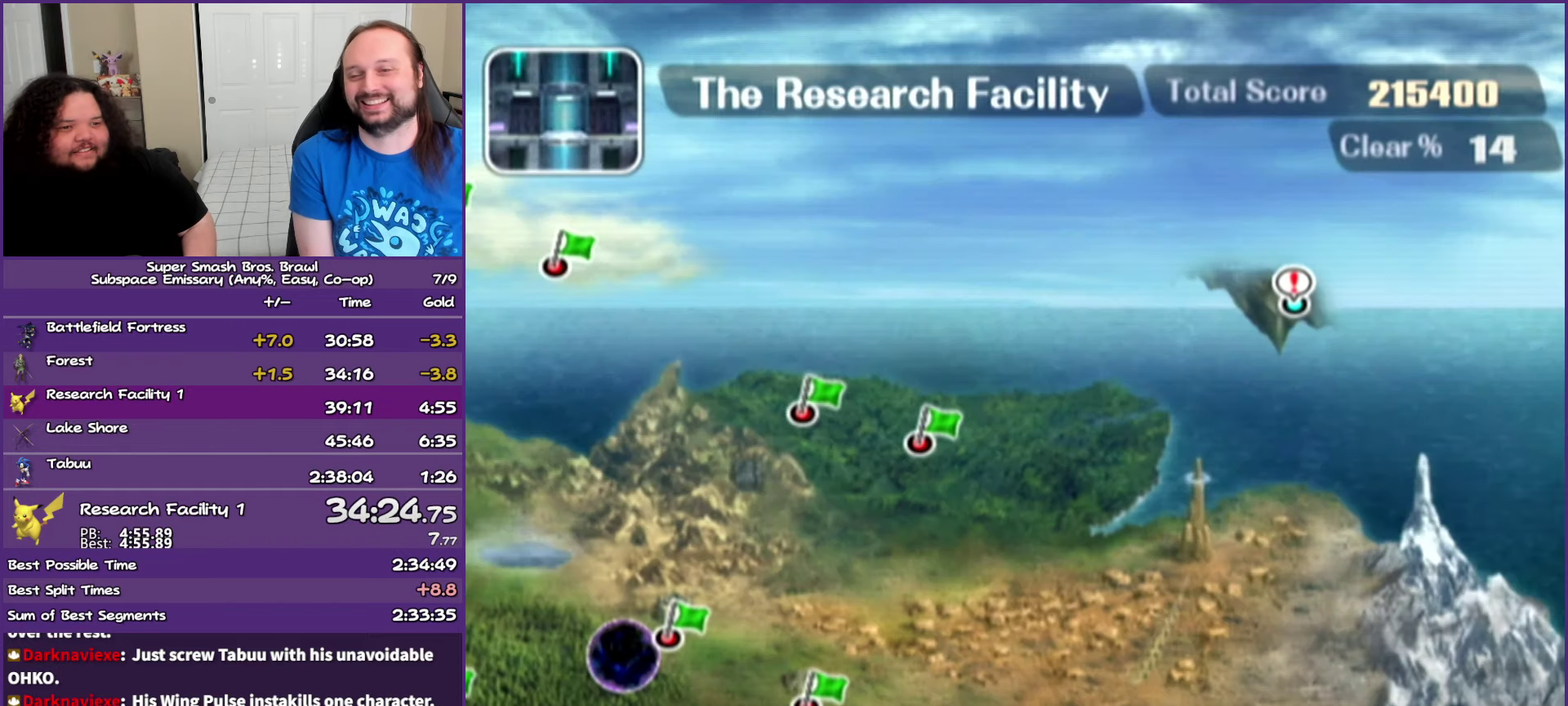
{"buttons": ["A"], "left_stick": "center", "right_stick": "center", "events": [[467, "A", "down"]]}
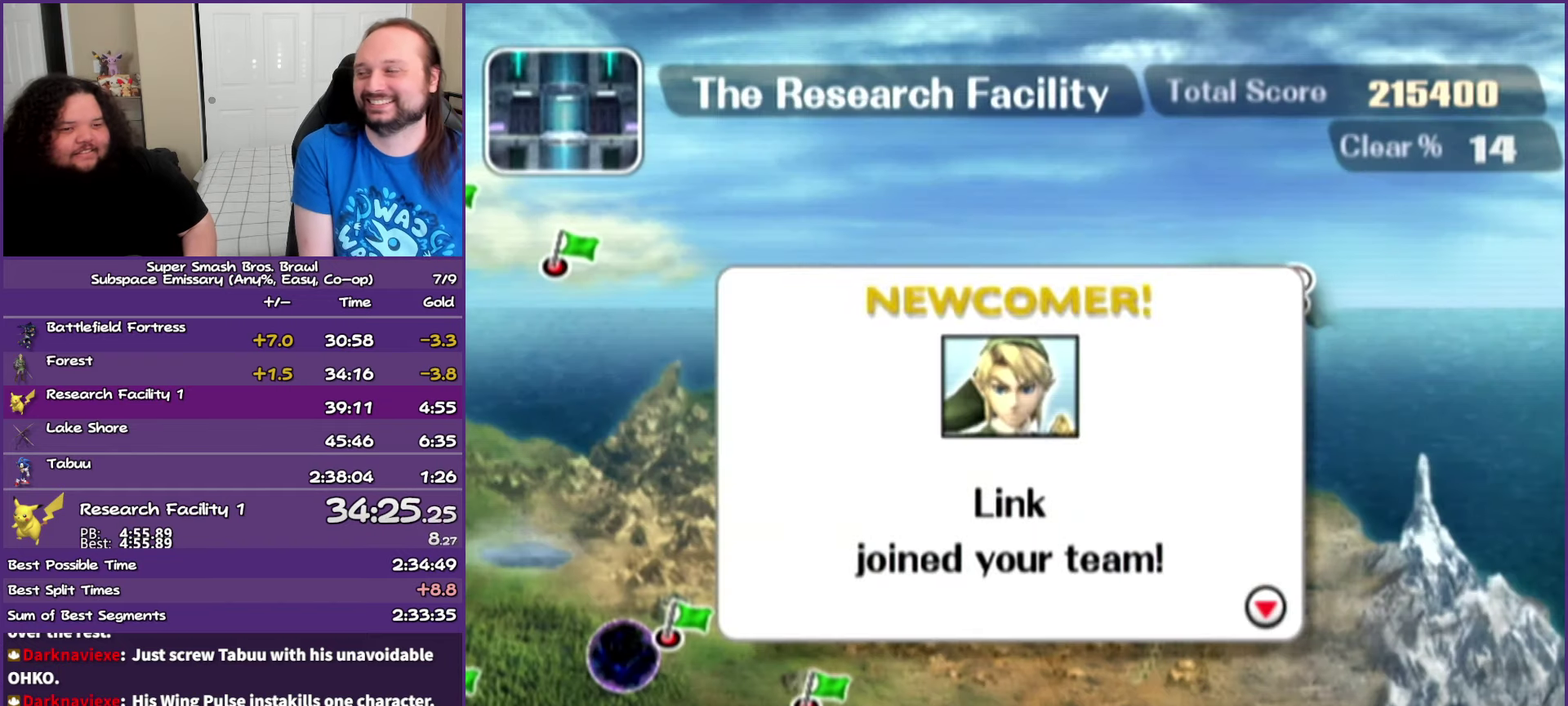
{"buttons": [], "left_stick": "center", "right_stick": "center", "events": [[133, "A", "up"]]}
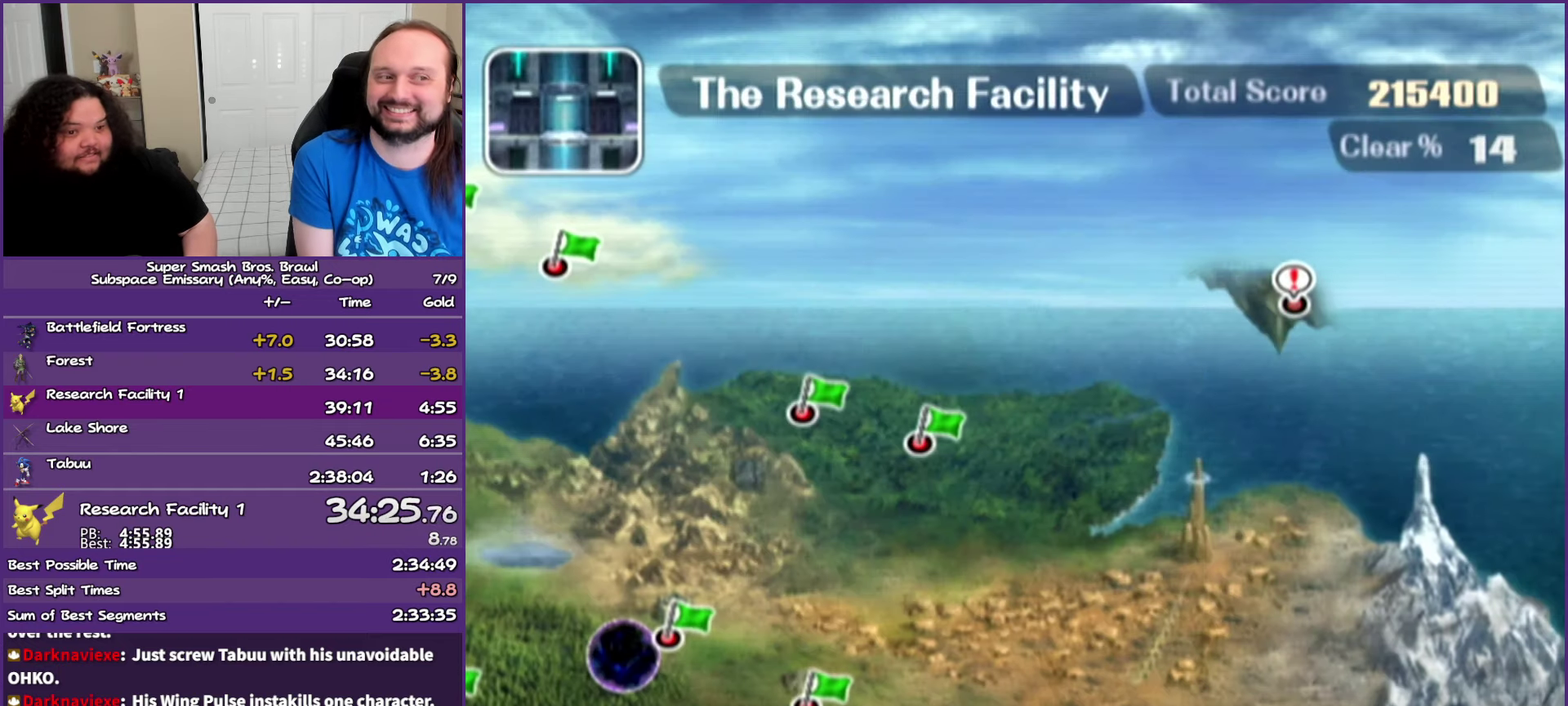
{"buttons": [], "left_stick": "center", "right_stick": "center", "events": [[333, "A", "down"], [433, "A", "up"]]}
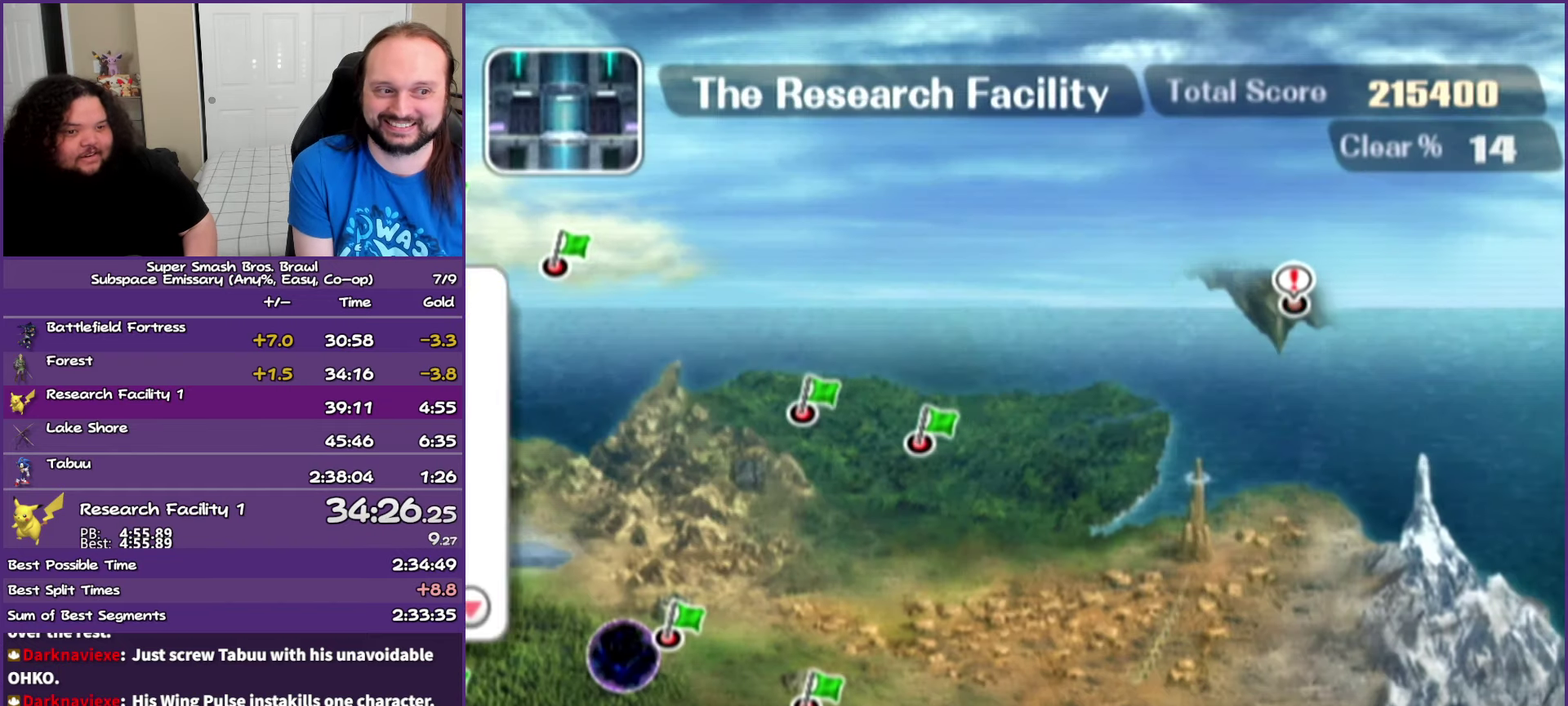
{"buttons": [], "left_stick": "center", "right_stick": "center", "events": []}
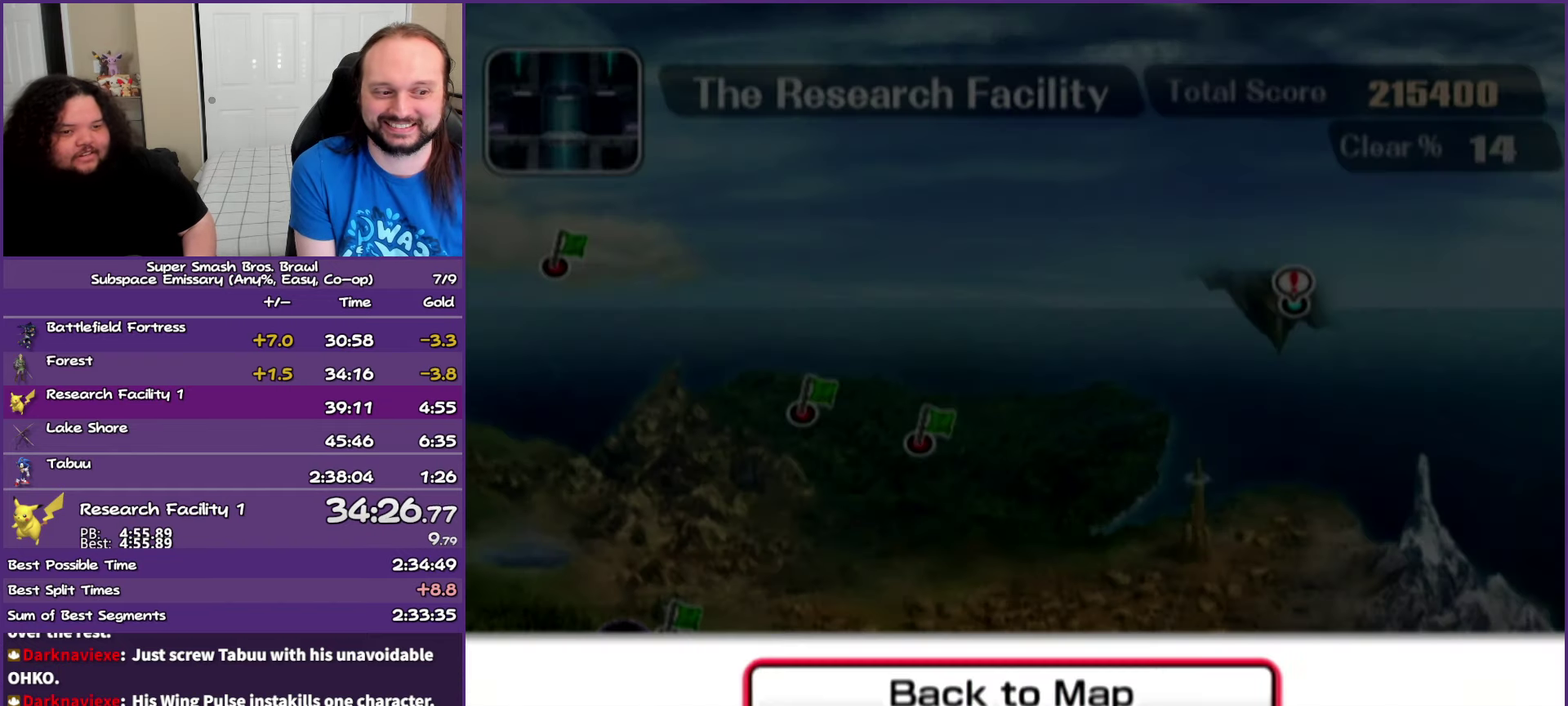
{"buttons": ["A"], "left_stick": "center", "right_stick": "center", "events": [[83, "left_stick", "up"], [133, "left_stick", "center"], [417, "A", "down"]]}
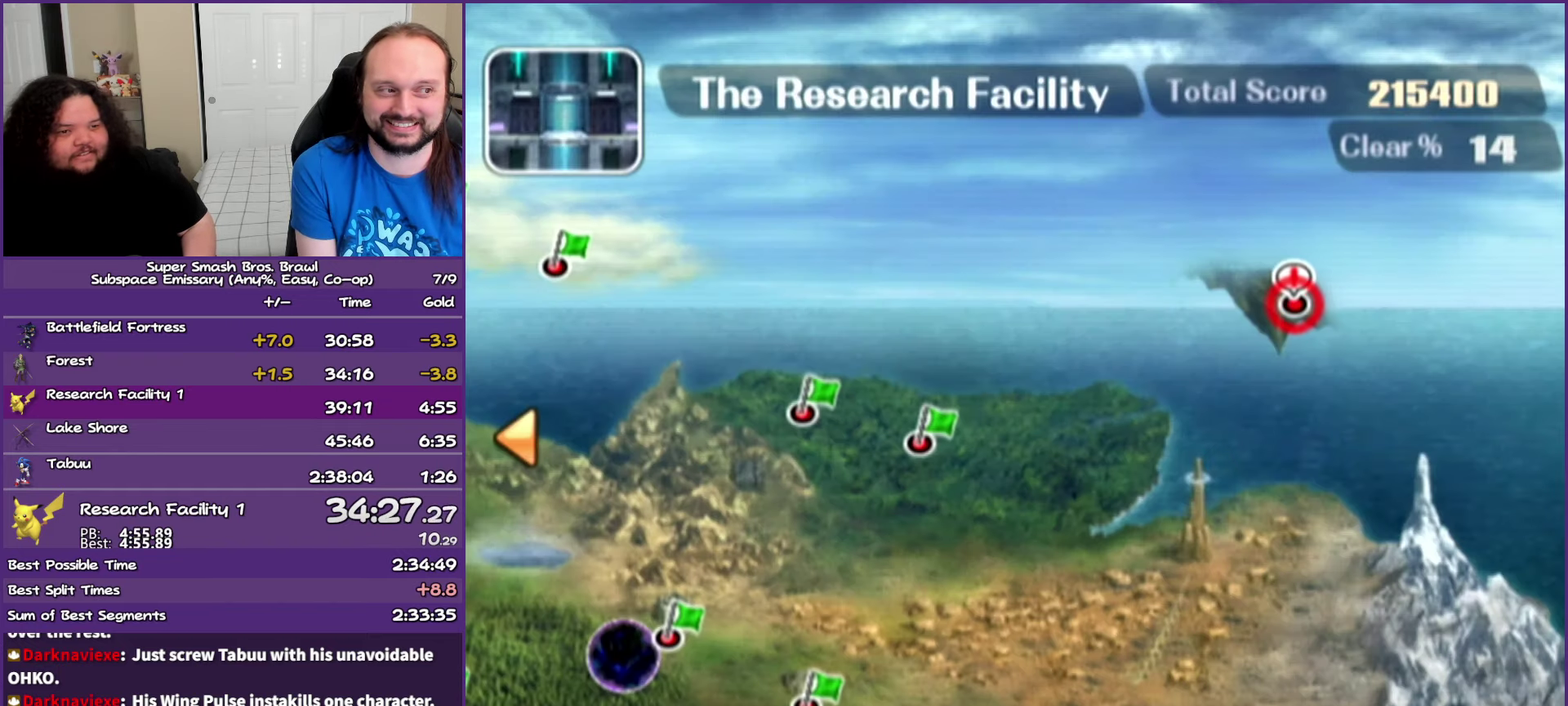
{"buttons": [], "left_stick": "center", "right_stick": "center", "events": [[50, "A", "up"]]}
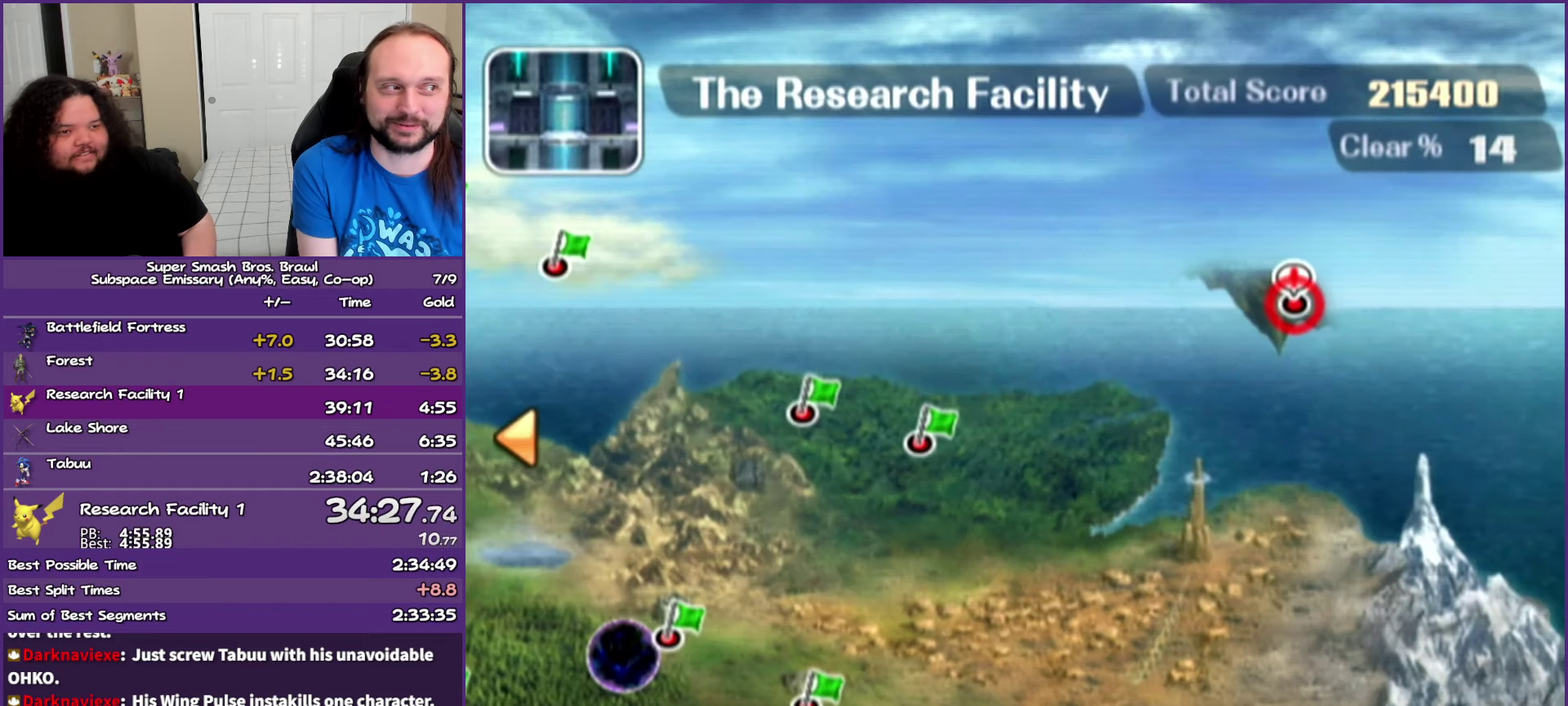
{"buttons": [], "left_stick": "center", "right_stick": "center", "events": []}
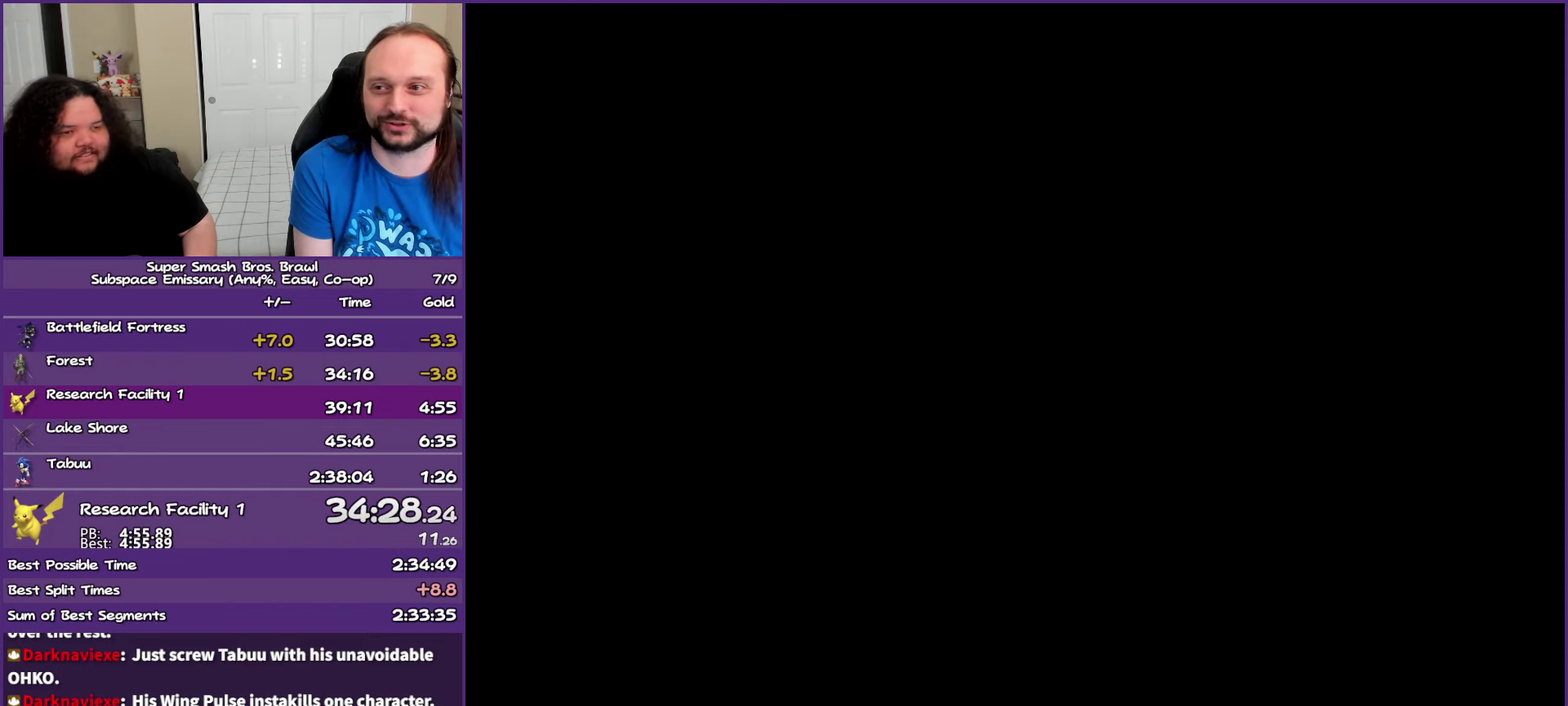
{"buttons": [], "left_stick": "center", "right_stick": "center", "events": []}
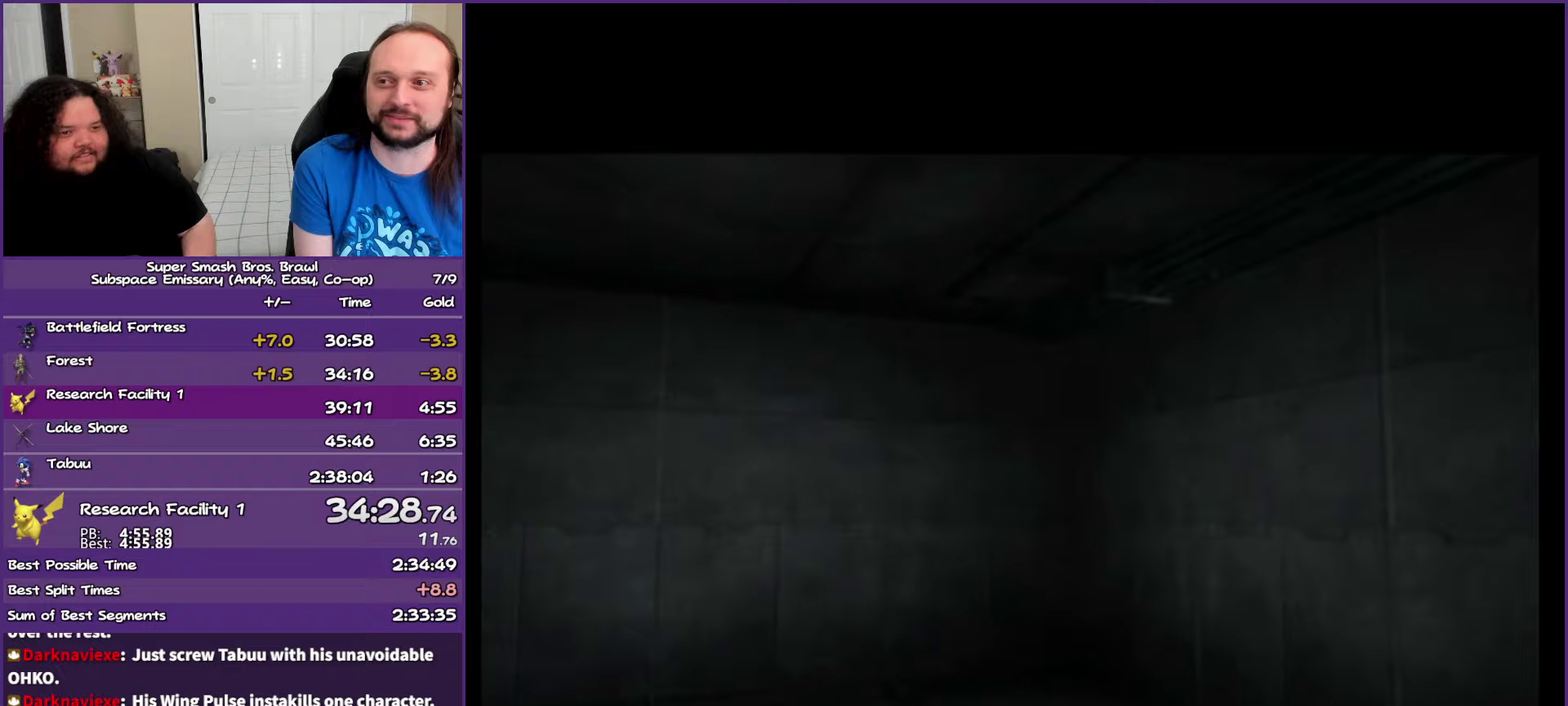
{"buttons": ["A"], "left_stick": "center", "right_stick": "center", "events": [[150, "START", "down"], [250, "START", "up"], [400, "A", "down"]]}
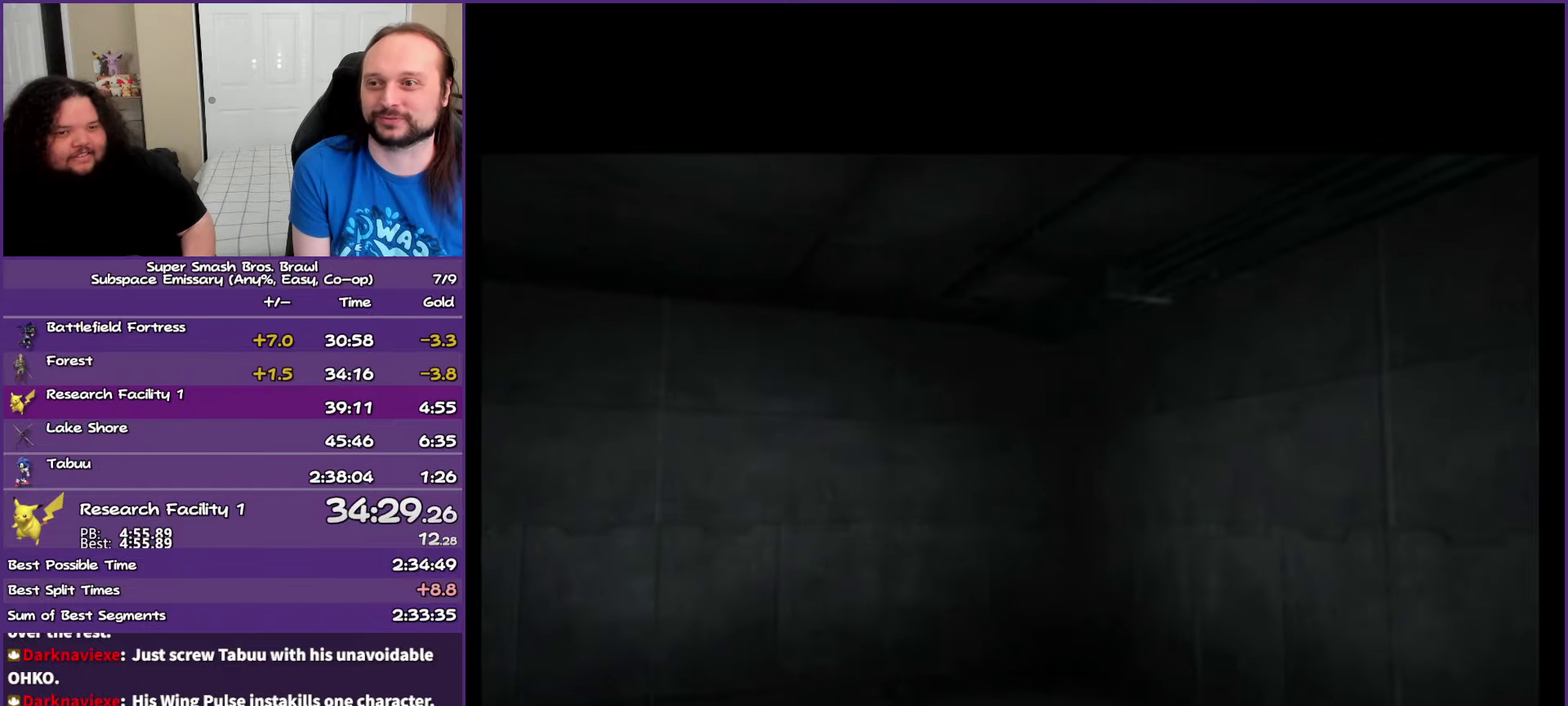
{"buttons": [], "left_stick": "center", "right_stick": "center", "events": [[17, "A", "up"]]}